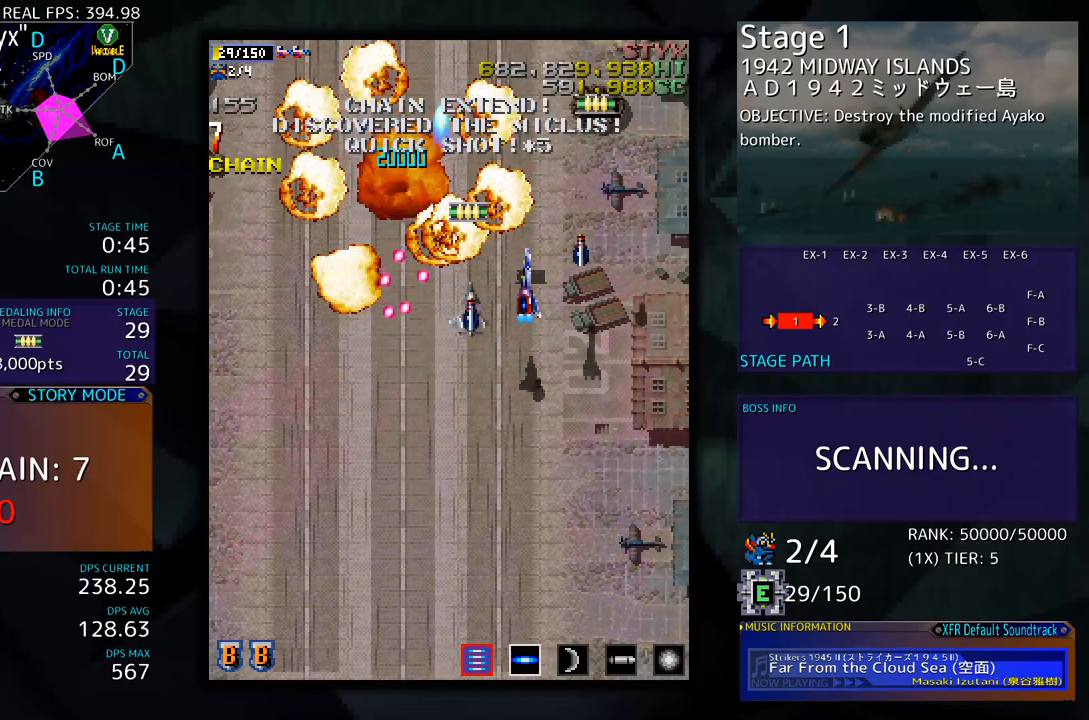
Gameplay with a controller; each line is a JSON object with the inputs held at the frame after it. "events" lists button and stick changes between this image and that frame as [ms after this image, input, new state], when the widget could be followed in between. Not read: L3 R3 other_buttons.
{"buttons": ["DPAD_DOWN"], "events": [[33, "DPAD_LEFT", "down"], [150, "DPAD_LEFT", "up"], [167, "DPAD_RIGHT", "down"], [367, "DPAD_DOWN", "down"], [367, "DPAD_RIGHT", "up"], [367, "DPAD_UP", "up"], [384, "DPAD_LEFT", "down"], [467, "DPAD_LEFT", "up"]]}
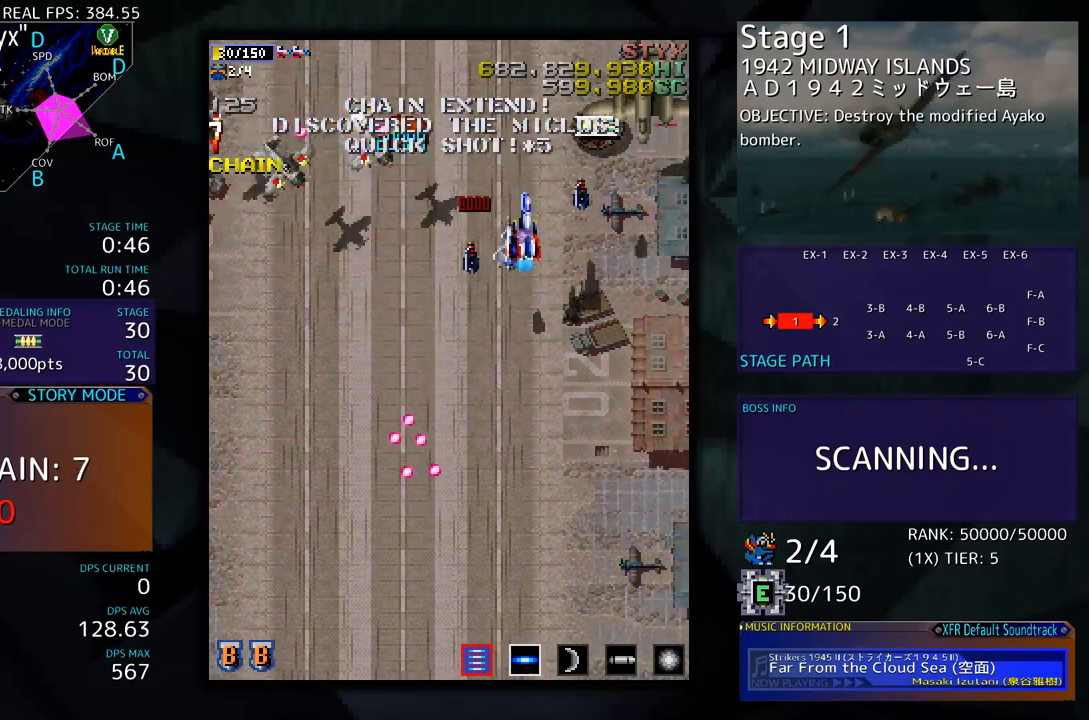
{"buttons": ["DPAD_DOWN", "DPAD_LEFT"], "events": [[17, "DPAD_RIGHT", "down"], [284, "DPAD_RIGHT", "up"], [451, "DPAD_LEFT", "down"]]}
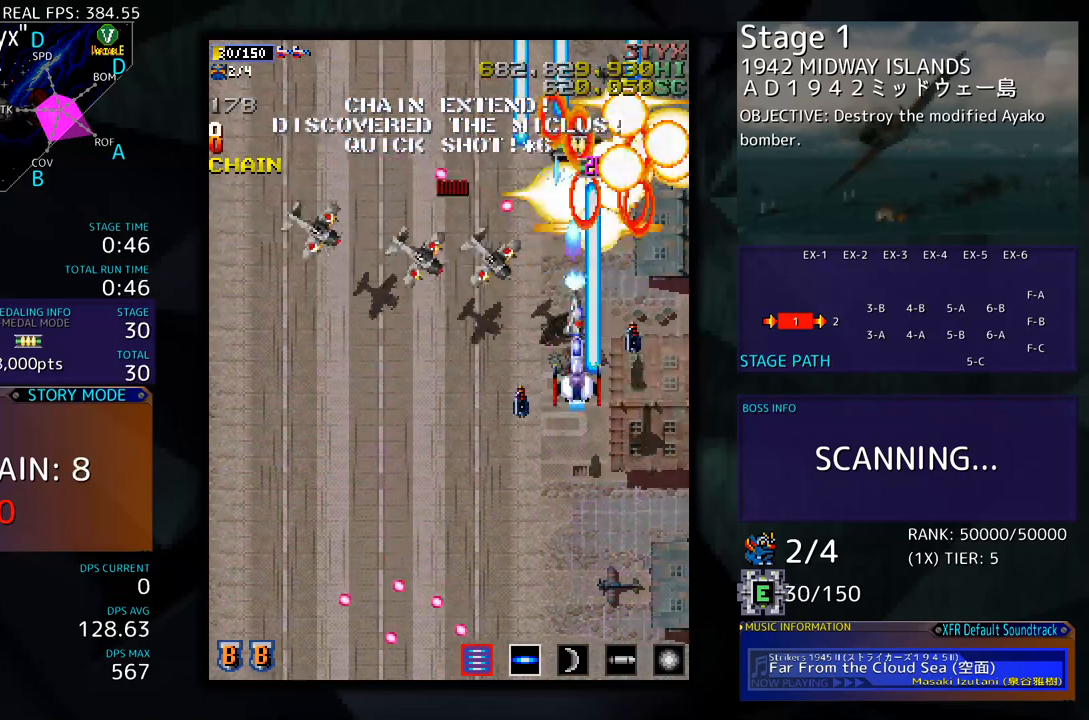
{"buttons": ["DPAD_LEFT"], "events": [[267, "DPAD_DOWN", "up"]]}
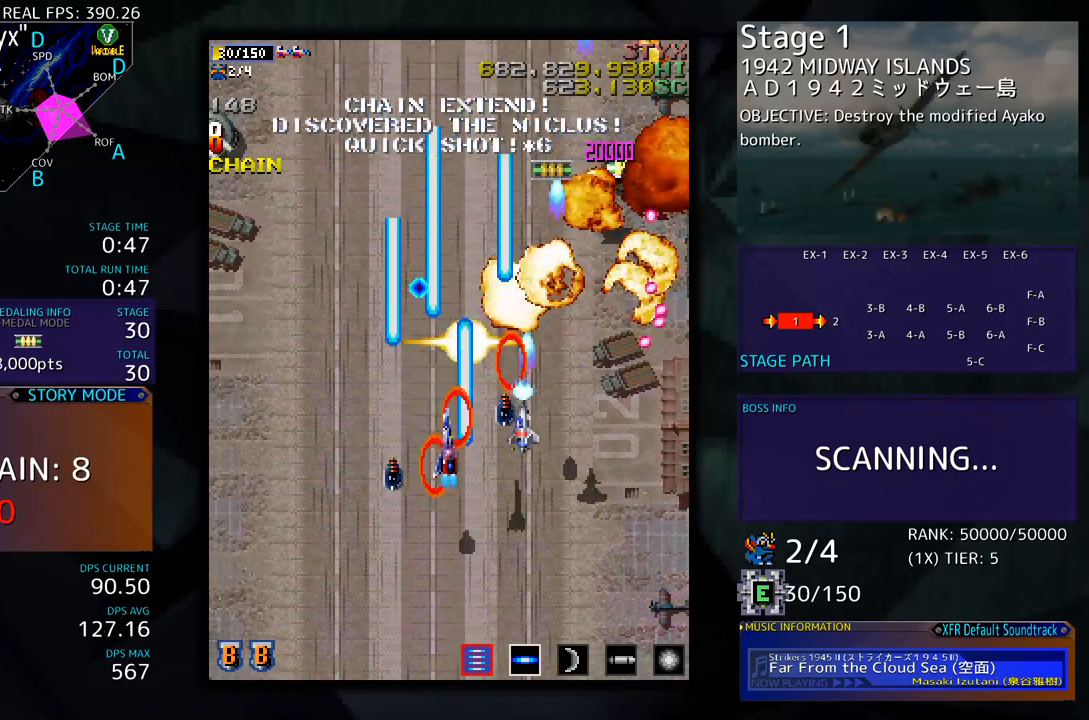
{"buttons": ["DPAD_UP", "DPAD_RIGHT"], "events": [[17, "DPAD_UP", "down"], [251, "DPAD_LEFT", "up"], [267, "DPAD_RIGHT", "down"]]}
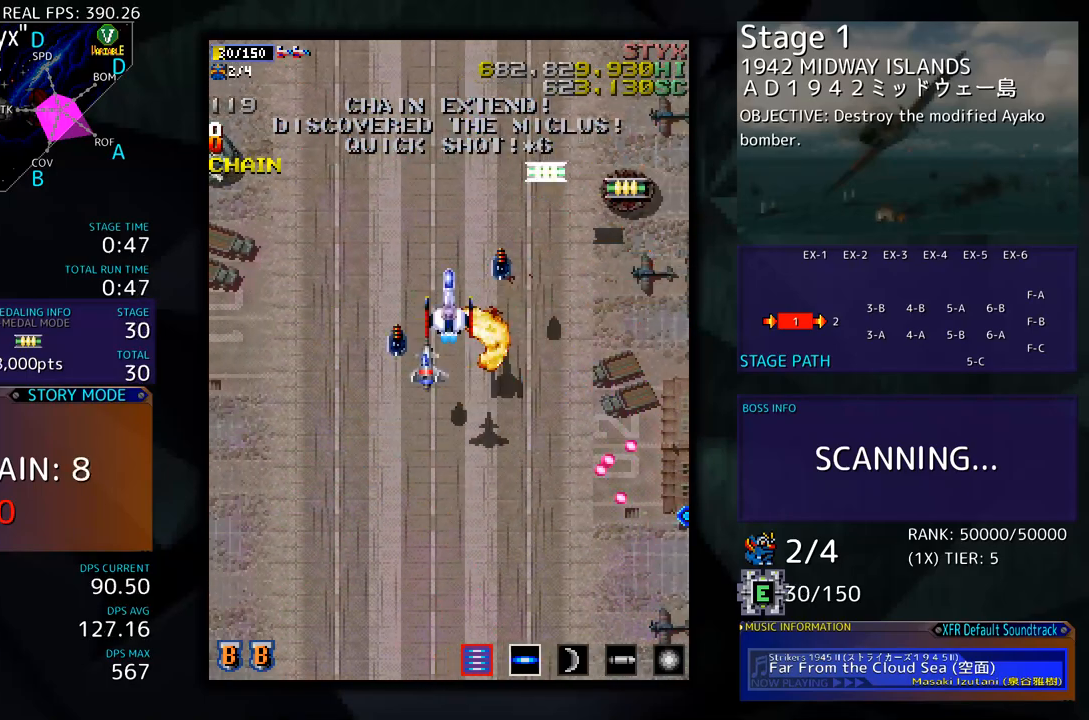
{"buttons": ["DPAD_DOWN", "DPAD_LEFT"], "events": [[417, "DPAD_RIGHT", "up"], [451, "DPAD_LEFT", "down"], [451, "DPAD_UP", "up"], [467, "DPAD_DOWN", "down"]]}
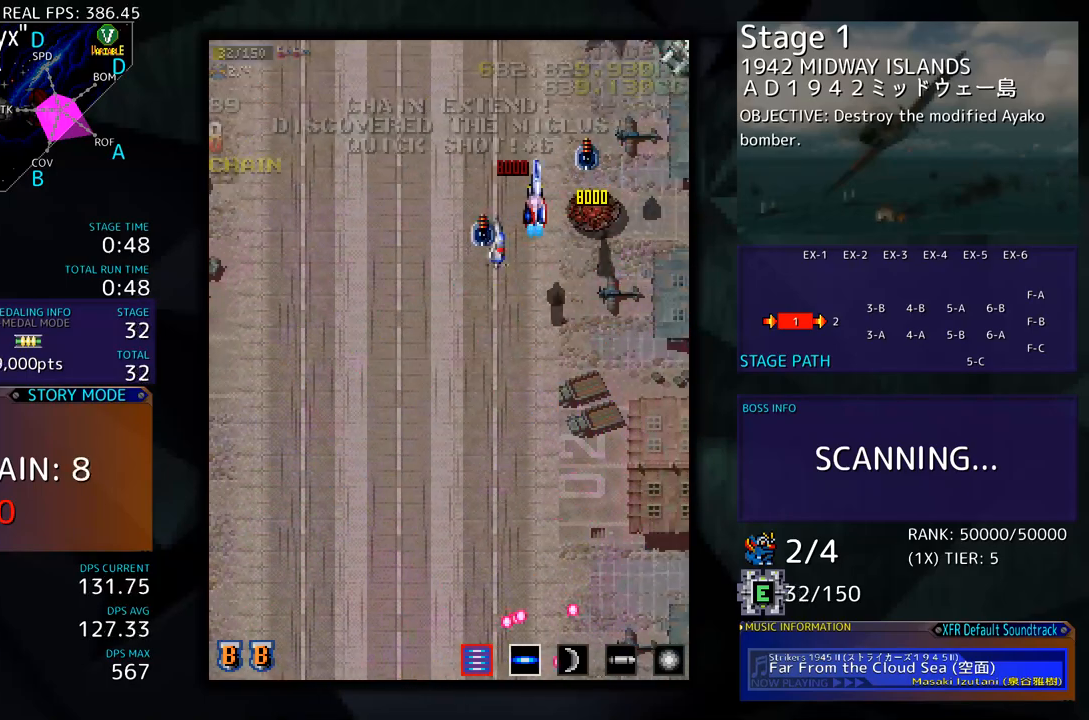
{"buttons": ["DPAD_LEFT"], "events": [[317, "DPAD_DOWN", "up"]]}
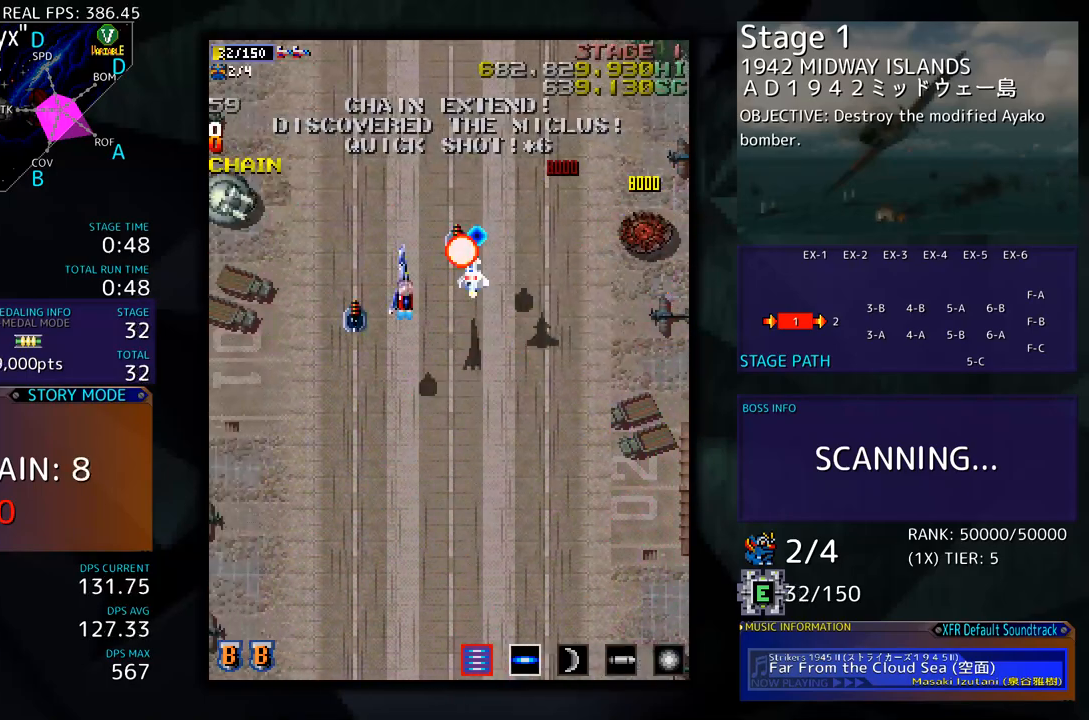
{"buttons": ["DPAD_DOWN", "DPAD_LEFT"], "events": [[167, "DPAD_UP", "down"], [501, "DPAD_DOWN", "down"], [501, "DPAD_UP", "up"]]}
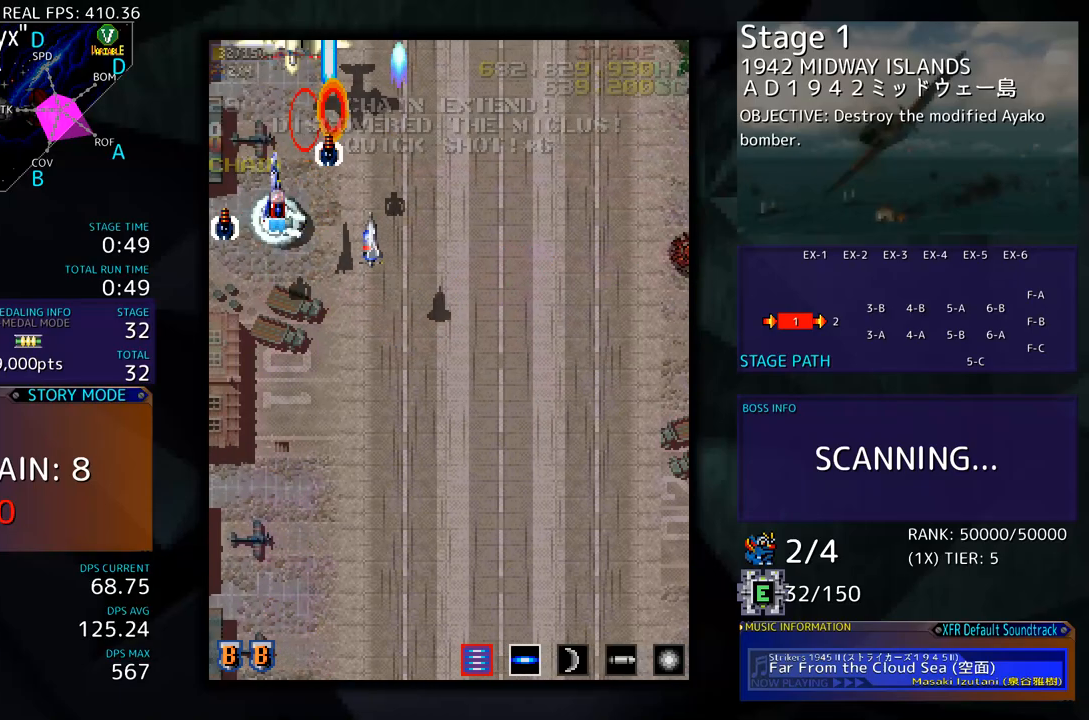
{"buttons": ["DPAD_DOWN"], "events": [[50, "DPAD_LEFT", "up"], [117, "DPAD_DOWN", "up"], [217, "DPAD_UP", "down"], [251, "DPAD_RIGHT", "down"], [284, "DPAD_UP", "up"], [334, "DPAD_DOWN", "down"], [334, "DPAD_RIGHT", "up"], [351, "DPAD_DOWN", "up"], [418, "DPAD_DOWN", "down"]]}
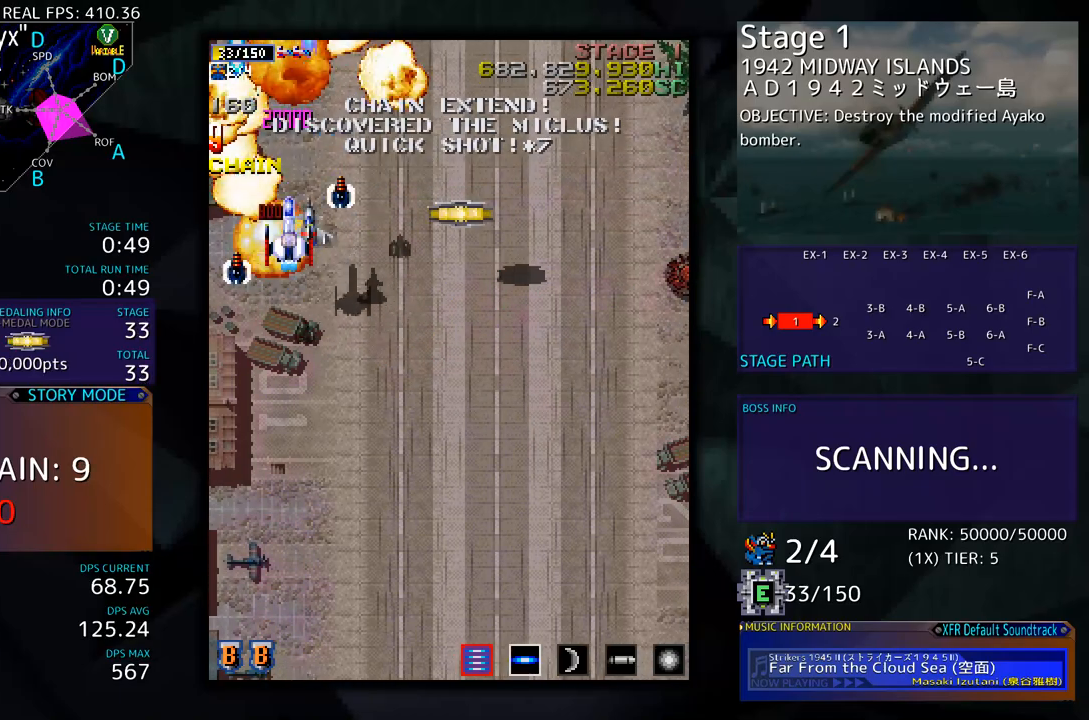
{"buttons": ["DPAD_RIGHT"], "events": [[67, "DPAD_RIGHT", "down"], [284, "DPAD_DOWN", "up"], [334, "DPAD_UP", "down"], [501, "DPAD_UP", "up"]]}
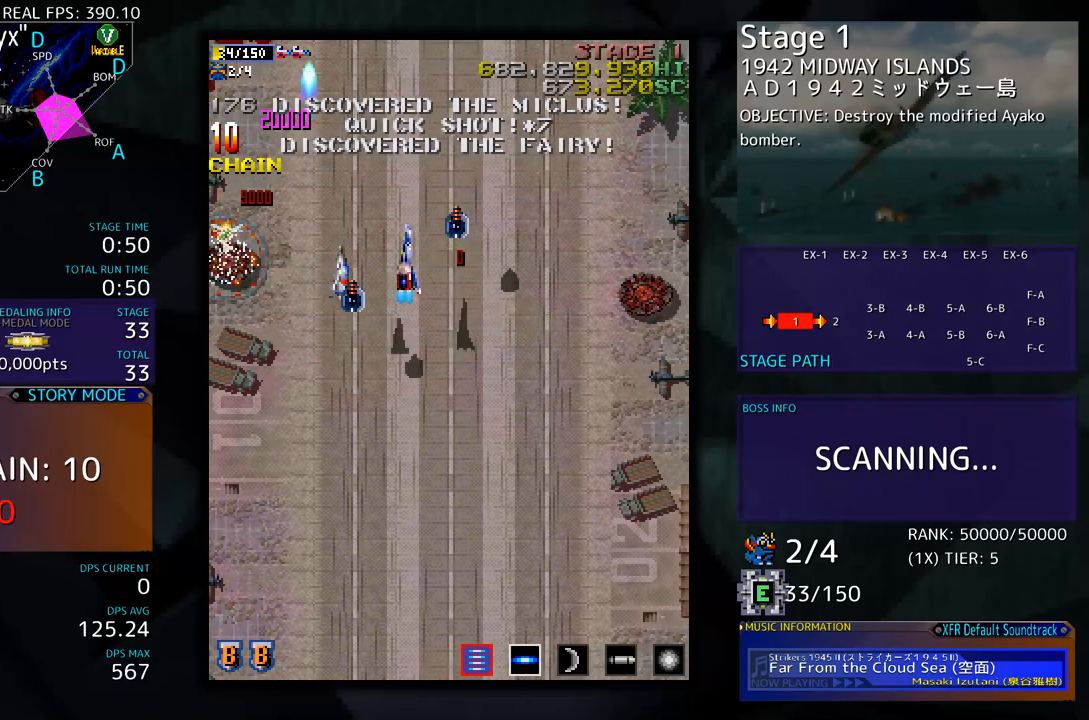
{"buttons": ["DPAD_LEFT"], "events": [[51, "DPAD_DOWN", "down"], [117, "DPAD_RIGHT", "up"], [167, "DPAD_LEFT", "down"], [234, "DPAD_LEFT", "up"], [268, "DPAD_RIGHT", "down"], [418, "DPAD_RIGHT", "up"], [435, "DPAD_LEFT", "down"], [451, "DPAD_DOWN", "up"]]}
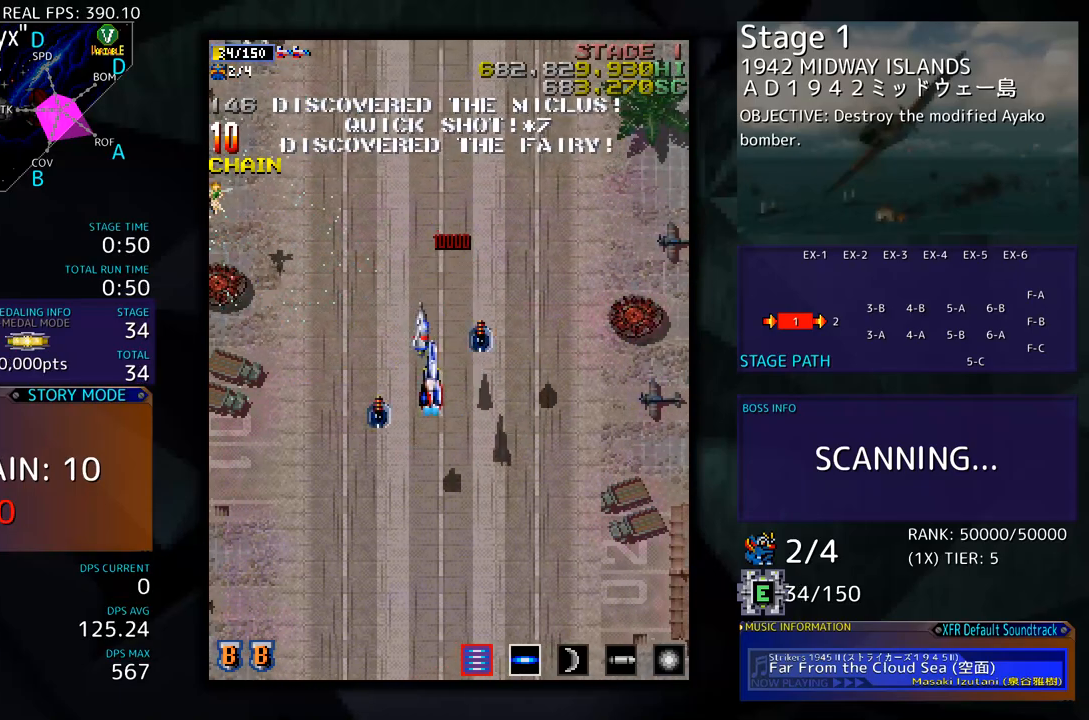
{"buttons": ["DPAD_LEFT"], "events": []}
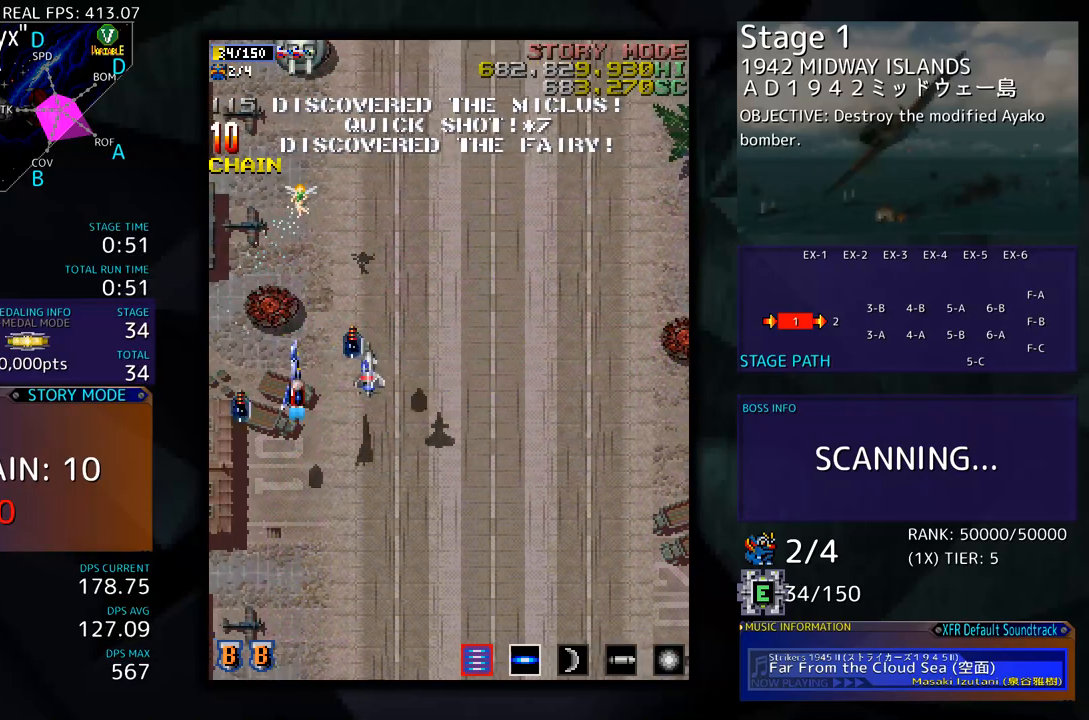
{"buttons": []}
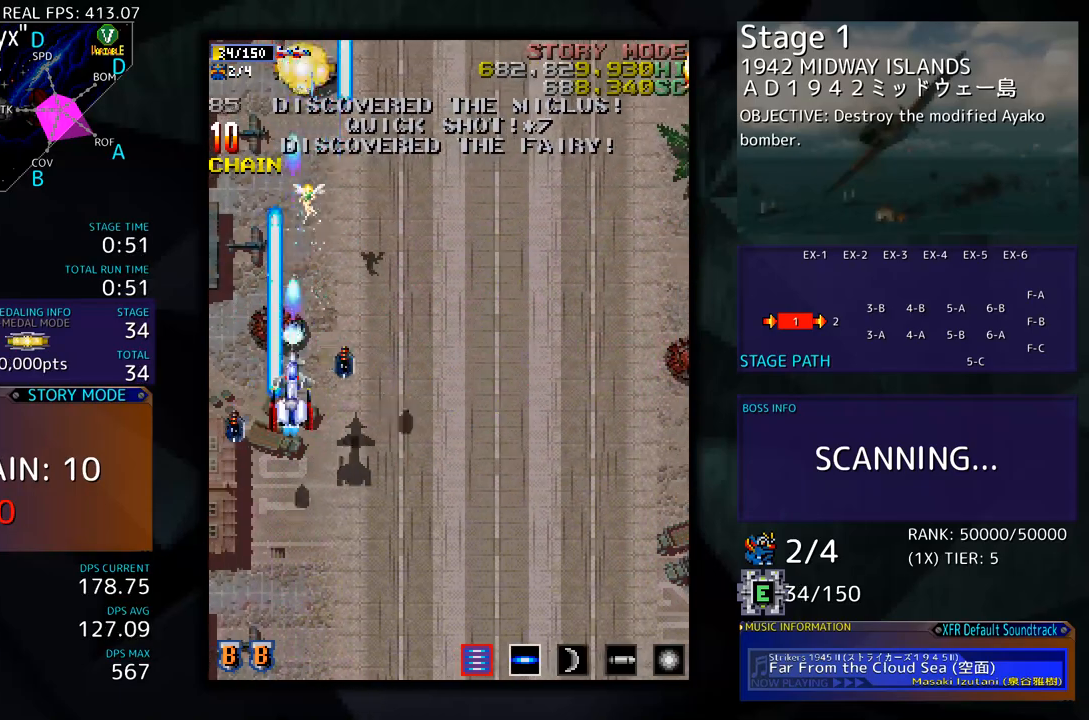
{"buttons": ["DPAD_UP"], "events": [[83, "DPAD_DOWN", "down"], [83, "DPAD_RIGHT", "down"], [167, "DPAD_DOWN", "up"], [200, "DPAD_UP", "down"], [334, "DPAD_RIGHT", "up"], [334, "DPAD_UP", "up"], [501, "DPAD_UP", "down"]]}
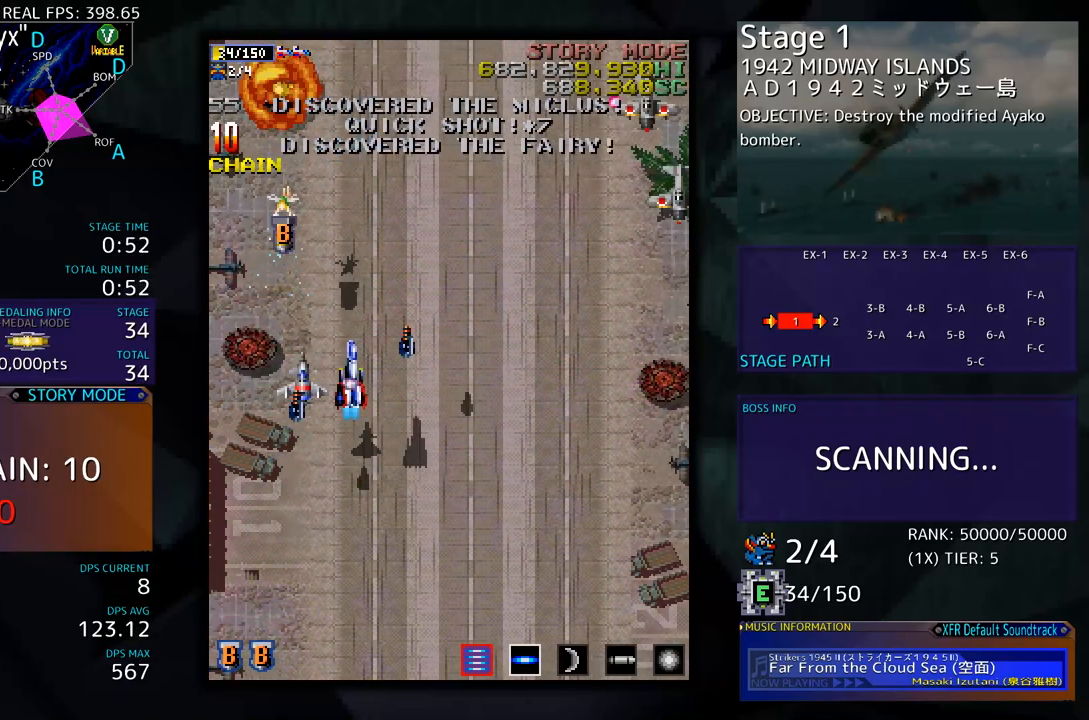
{"buttons": ["DPAD_UP"], "events": [[251, "DPAD_LEFT", "down"], [301, "DPAD_UP", "up"], [368, "DPAD_UP", "down"], [468, "DPAD_LEFT", "up"]]}
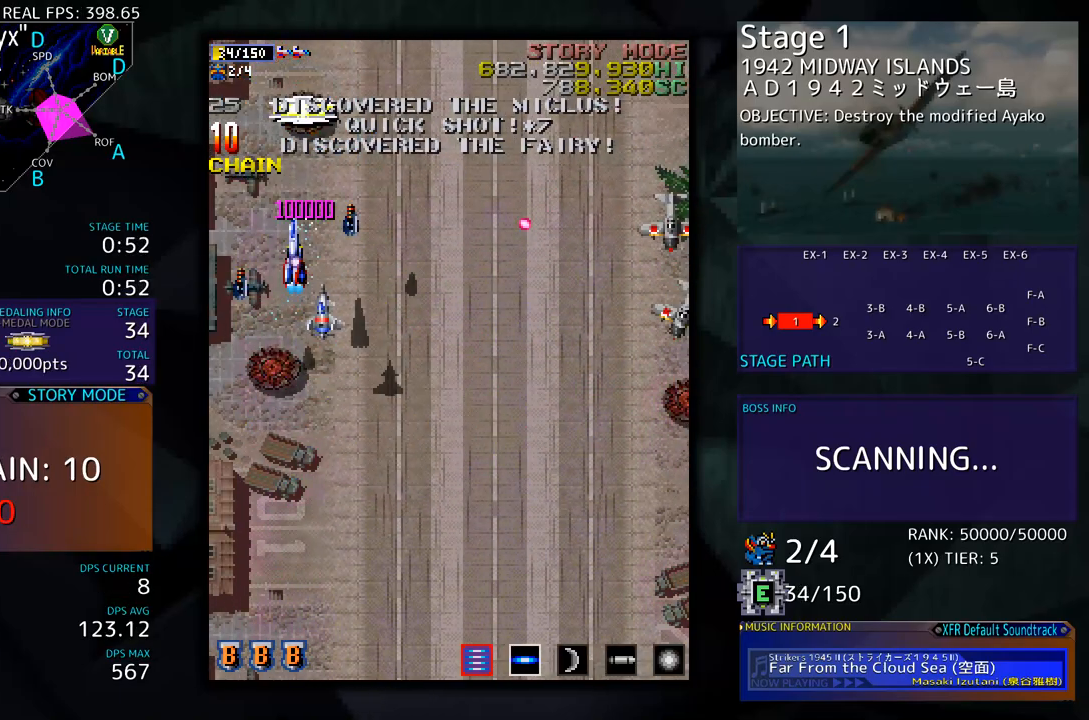
{"buttons": ["DPAD_DOWN"], "events": [[334, "DPAD_RIGHT", "down"], [384, "DPAD_UP", "up"], [401, "DPAD_DOWN", "down"], [435, "DPAD_RIGHT", "up"]]}
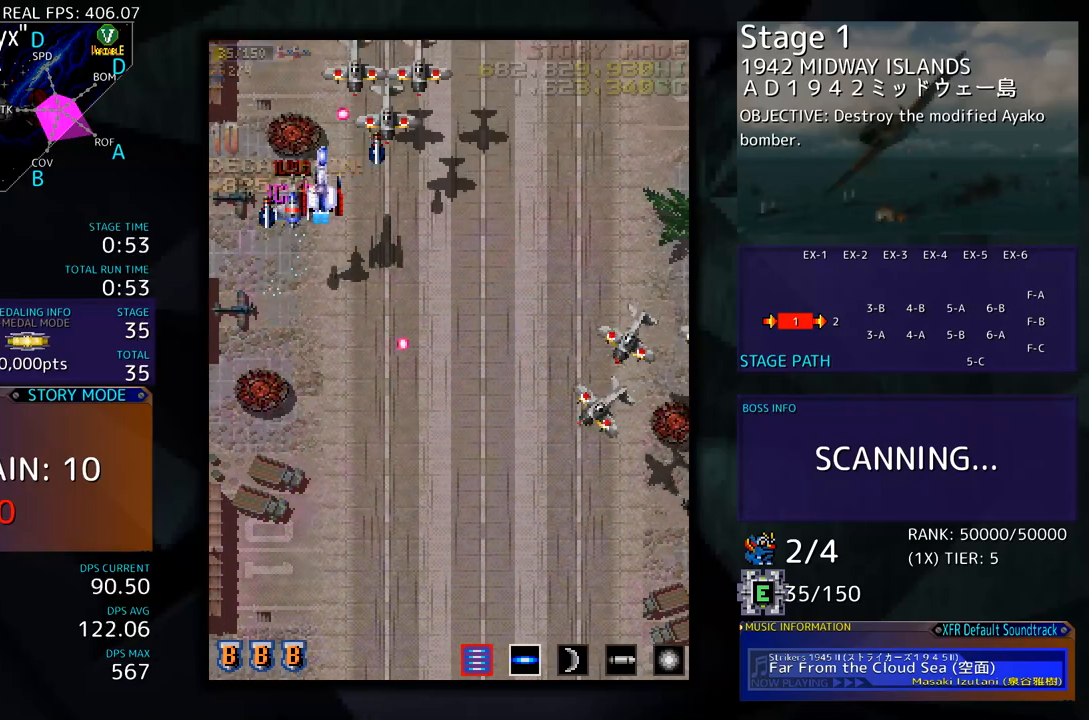
{"buttons": ["DPAD_RIGHT"], "events": [[50, "DPAD_RIGHT", "down"], [184, "DPAD_DOWN", "up"]]}
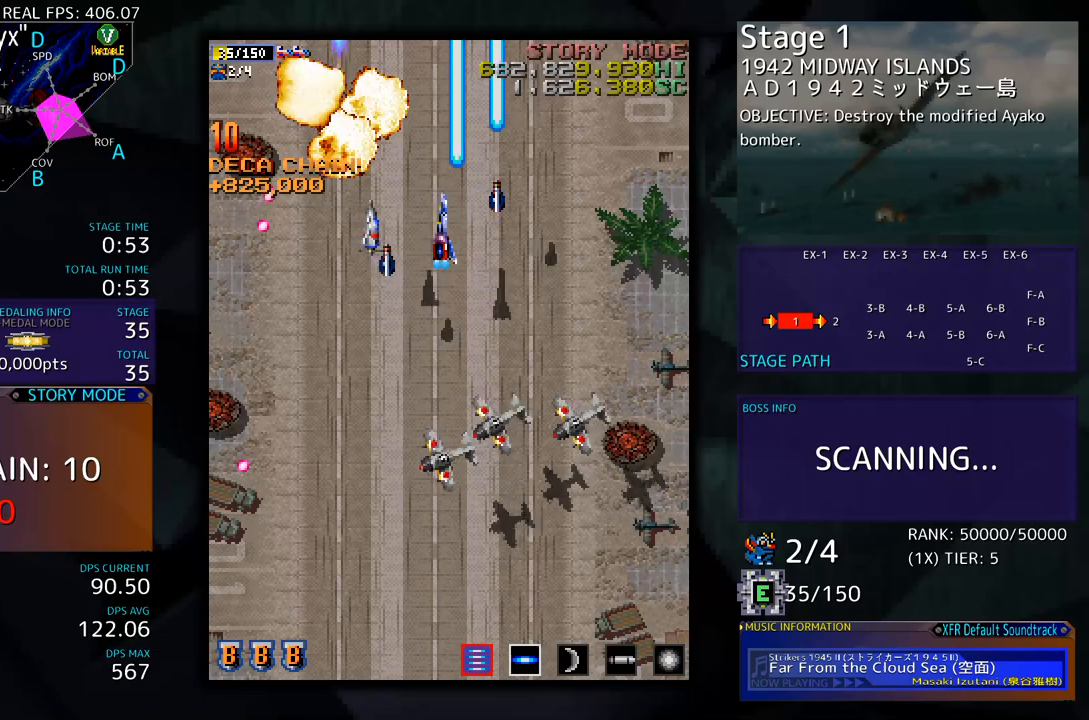
{"buttons": ["DPAD_RIGHT"], "events": []}
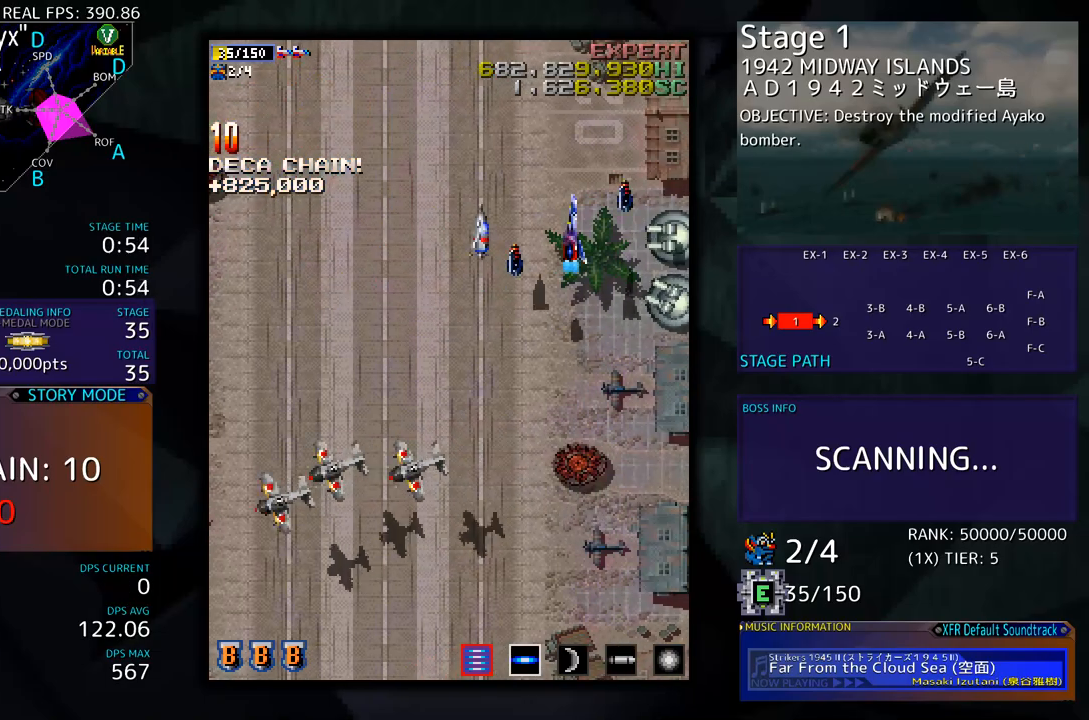
{"buttons": [], "events": [[16, "DPAD_DOWN", "down"], [33, "DPAD_RIGHT", "up"], [50, "DPAD_DOWN", "up"], [183, "DPAD_DOWN", "down"], [250, "DPAD_DOWN", "up"], [401, "DPAD_RIGHT", "down"], [451, "DPAD_RIGHT", "up"]]}
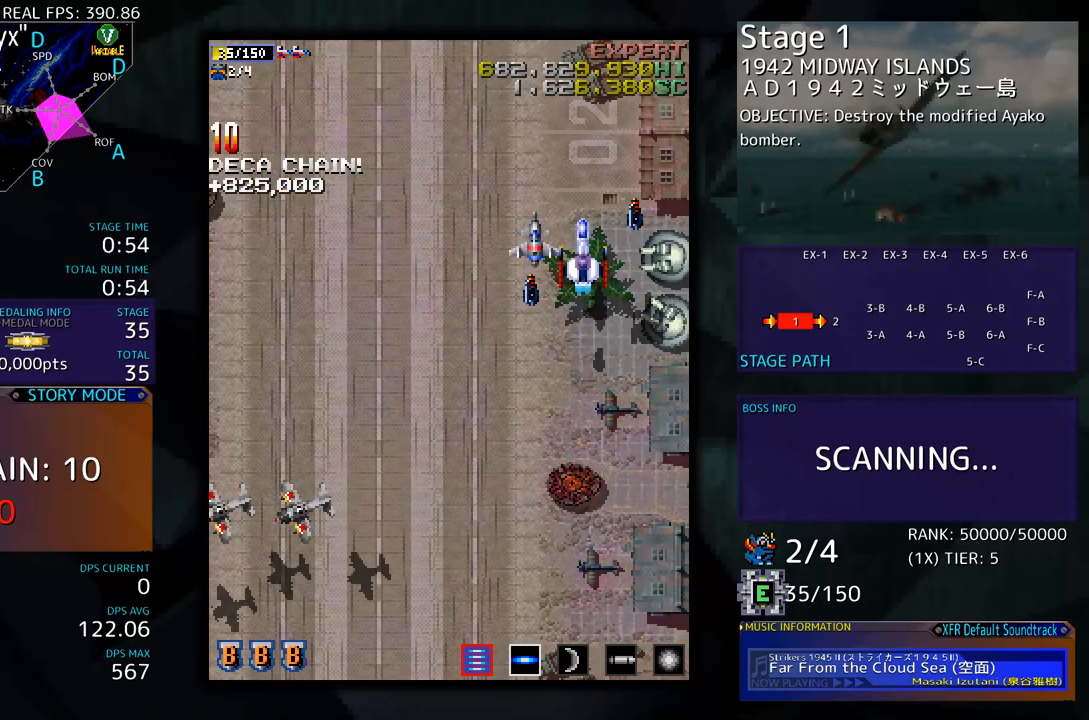
{"buttons": [], "events": [[67, "DPAD_DOWN", "down"], [134, "DPAD_DOWN", "up"], [234, "DPAD_DOWN", "down"], [301, "DPAD_DOWN", "up"], [384, "DPAD_DOWN", "down"], [451, "DPAD_DOWN", "up"]]}
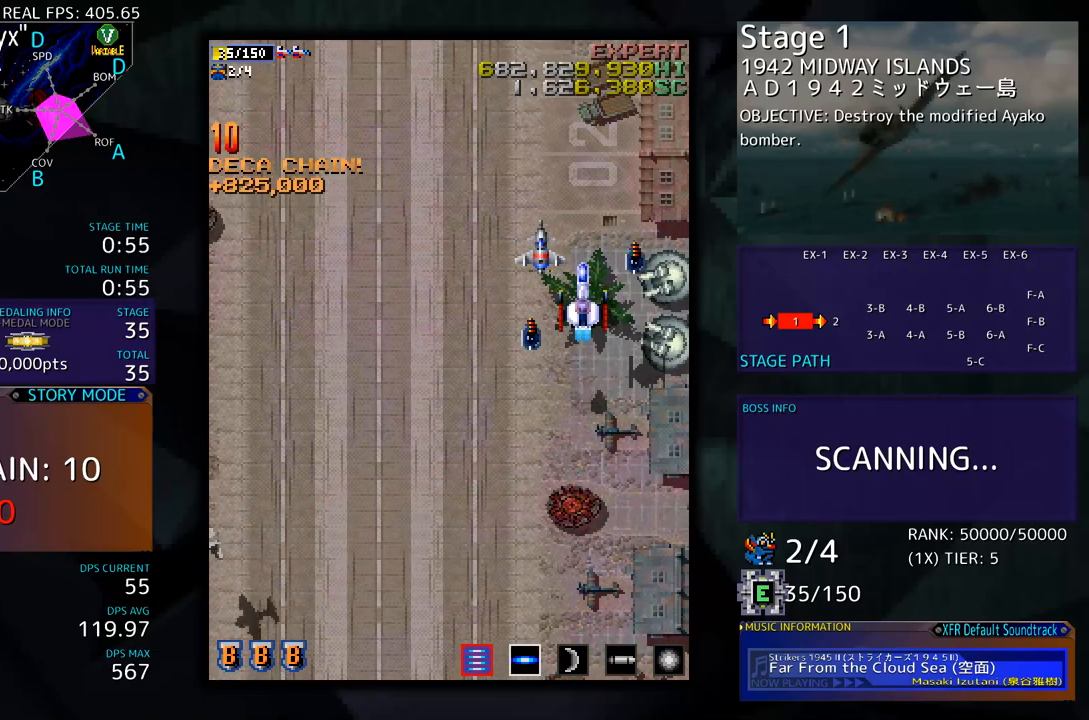
{"buttons": ["DPAD_DOWN"], "events": [[251, "DPAD_DOWN", "down"]]}
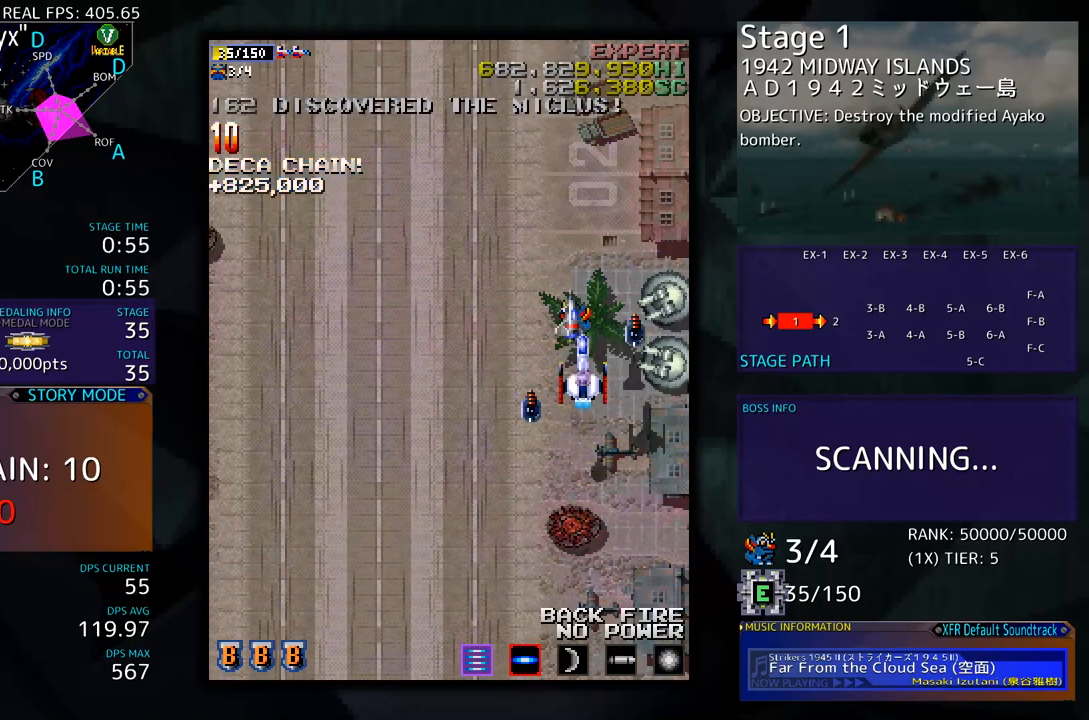
{"buttons": ["DPAD_DOWN"], "events": [[117, "DPAD_LEFT", "down"], [201, "DPAD_LEFT", "up"]]}
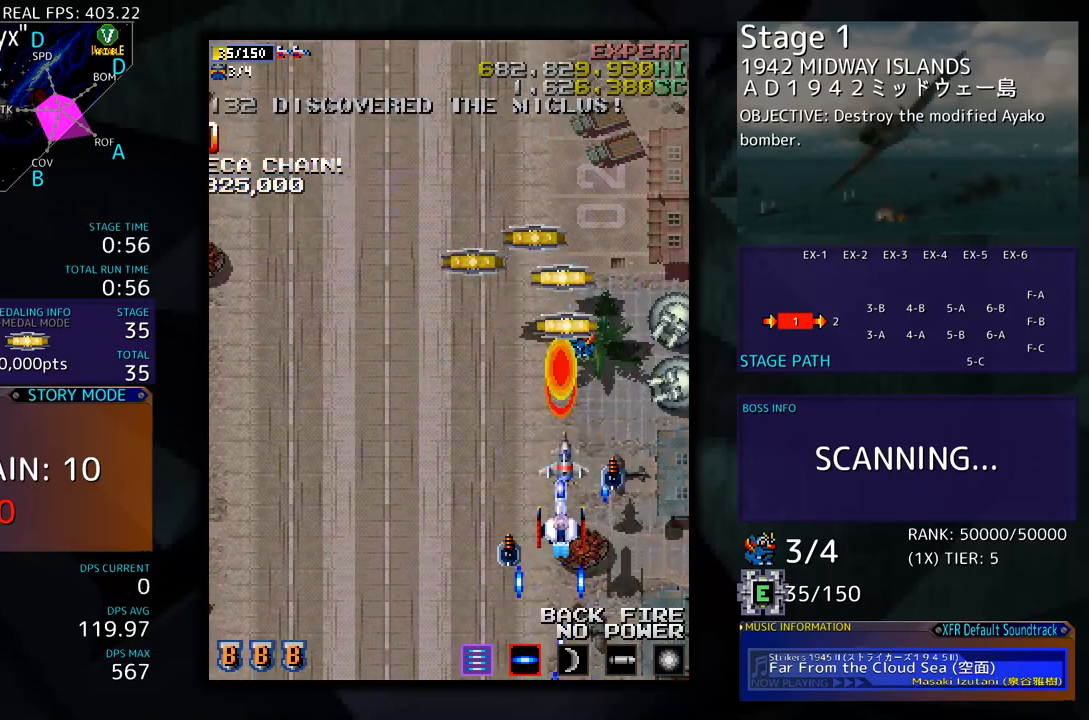
{"buttons": [], "events": [[300, "DPAD_DOWN", "up"]]}
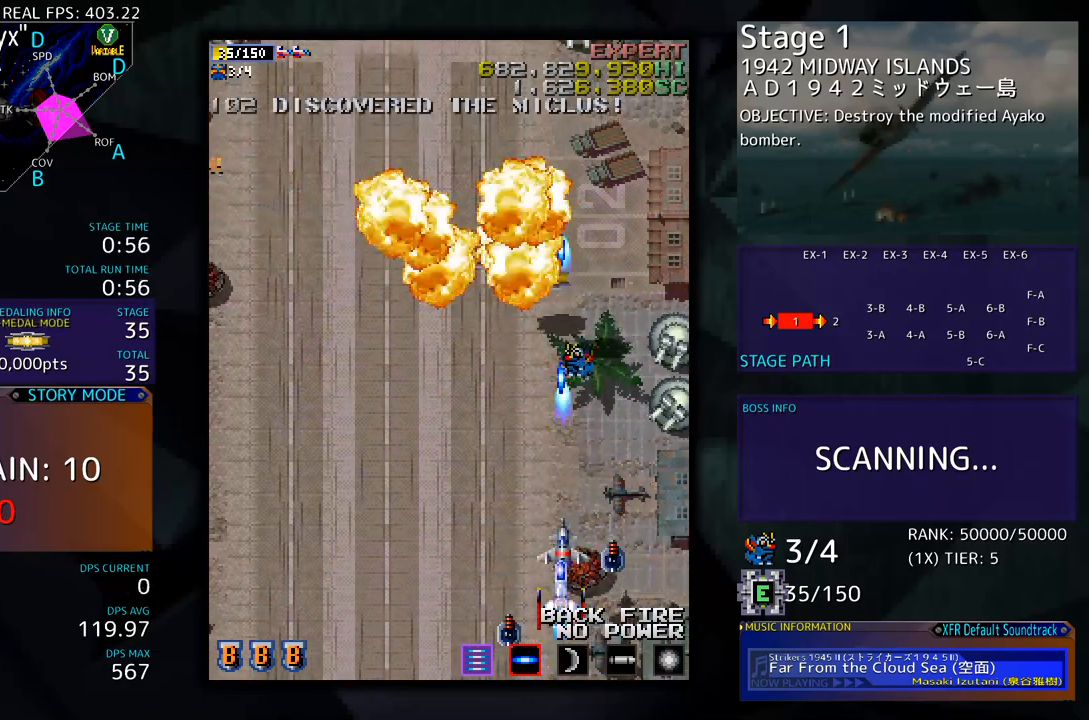
{"buttons": ["DPAD_UP", "DPAD_RIGHT"], "events": [[16, "DPAD_RIGHT", "down"], [33, "DPAD_DOWN", "down"], [50, "DPAD_DOWN", "up"], [317, "DPAD_UP", "down"]]}
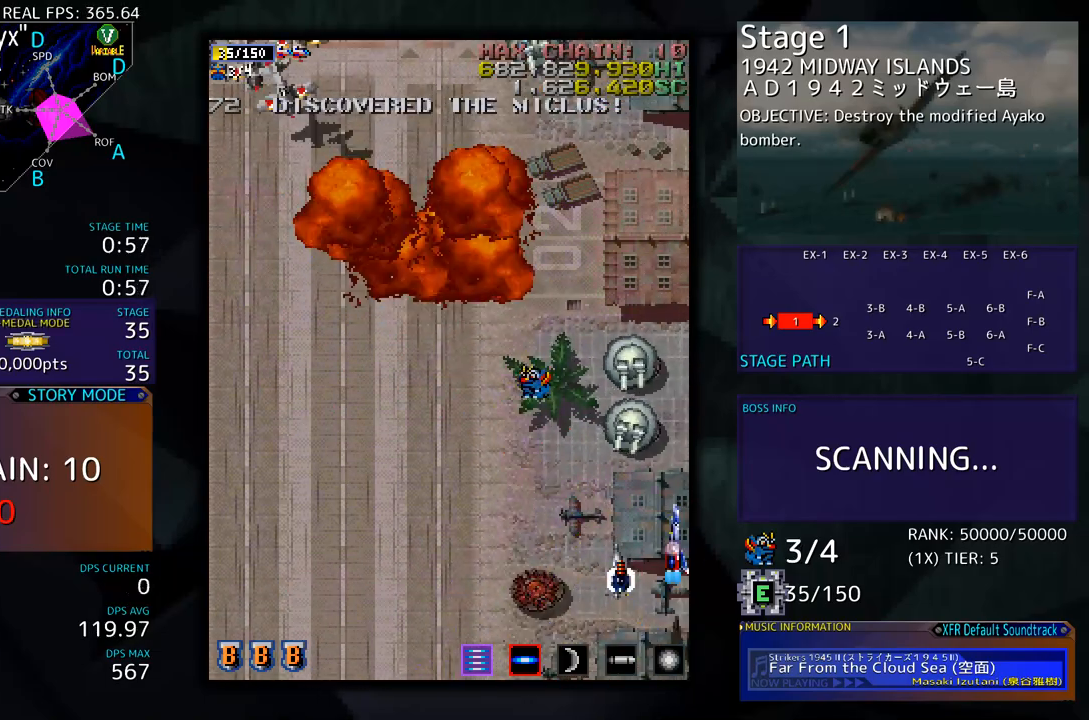
{"buttons": ["DPAD_UP"], "events": [[184, "DPAD_RIGHT", "up"], [317, "DPAD_LEFT", "down"], [351, "DPAD_UP", "up"], [434, "DPAD_LEFT", "up"], [501, "DPAD_UP", "down"]]}
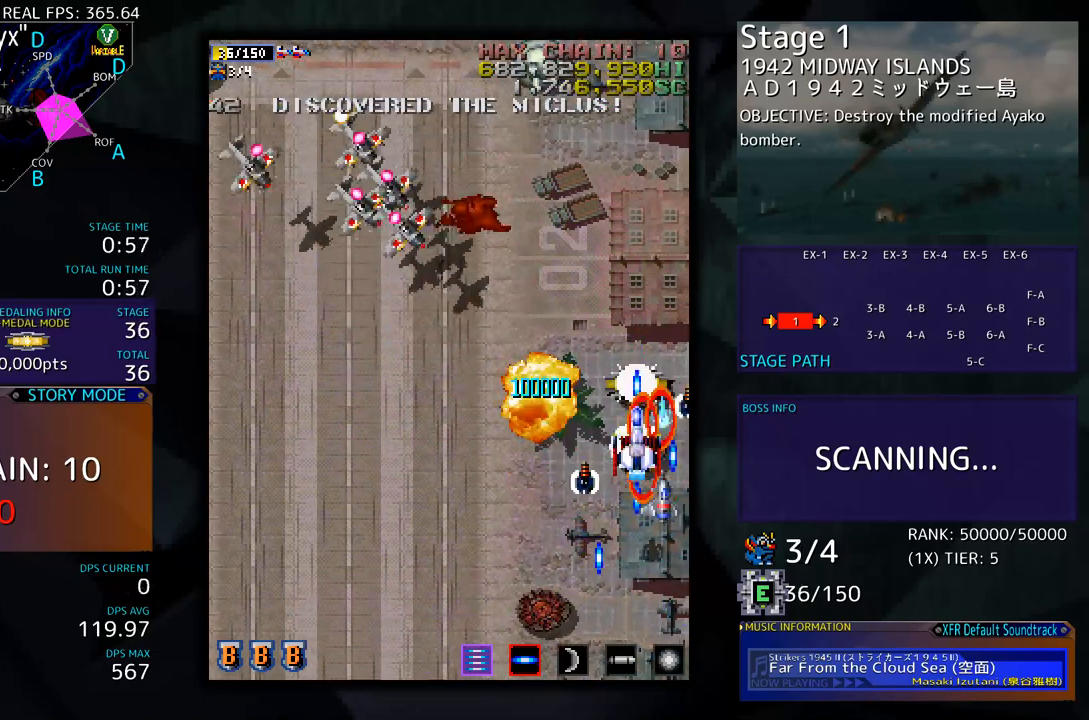
{"buttons": ["DPAD_DOWN"], "events": [[100, "DPAD_UP", "up"], [201, "DPAD_DOWN", "down"], [251, "DPAD_DOWN", "up"], [318, "DPAD_DOWN", "down"], [334, "DPAD_RIGHT", "down"], [368, "DPAD_RIGHT", "up"]]}
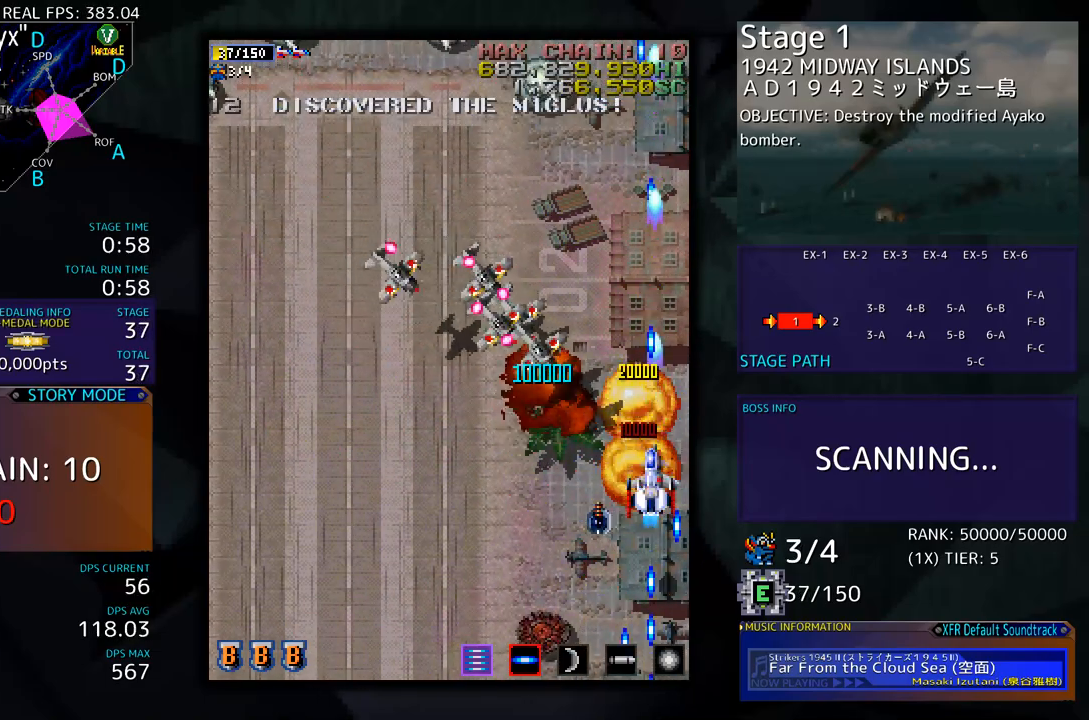
{"buttons": ["DPAD_LEFT"], "events": [[418, "DPAD_LEFT", "down"], [485, "DPAD_DOWN", "up"]]}
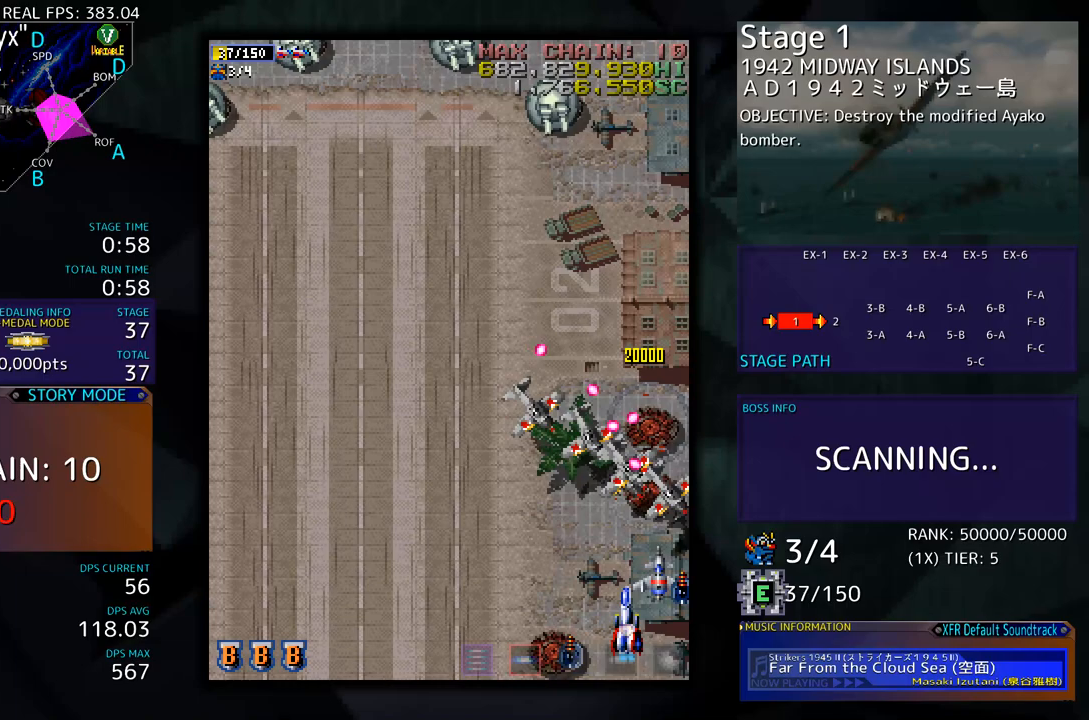
{"buttons": ["DPAD_LEFT"], "events": []}
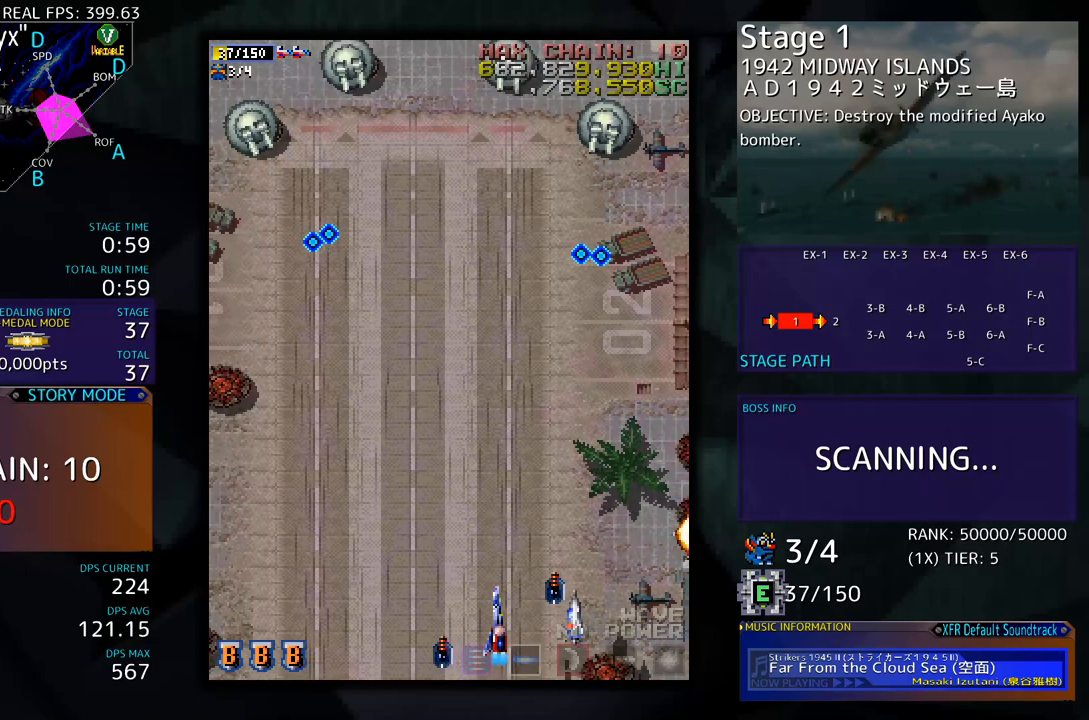
{"buttons": ["DPAD_LEFT"], "events": []}
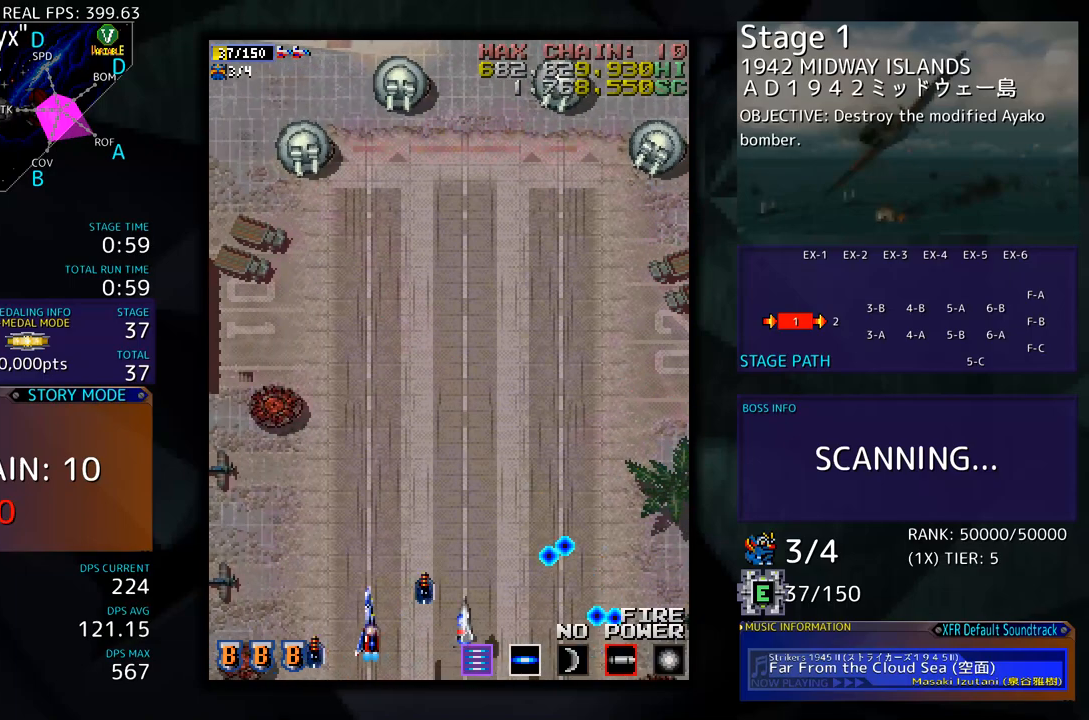
{"buttons": [], "events": [[300, "DPAD_LEFT", "up"]]}